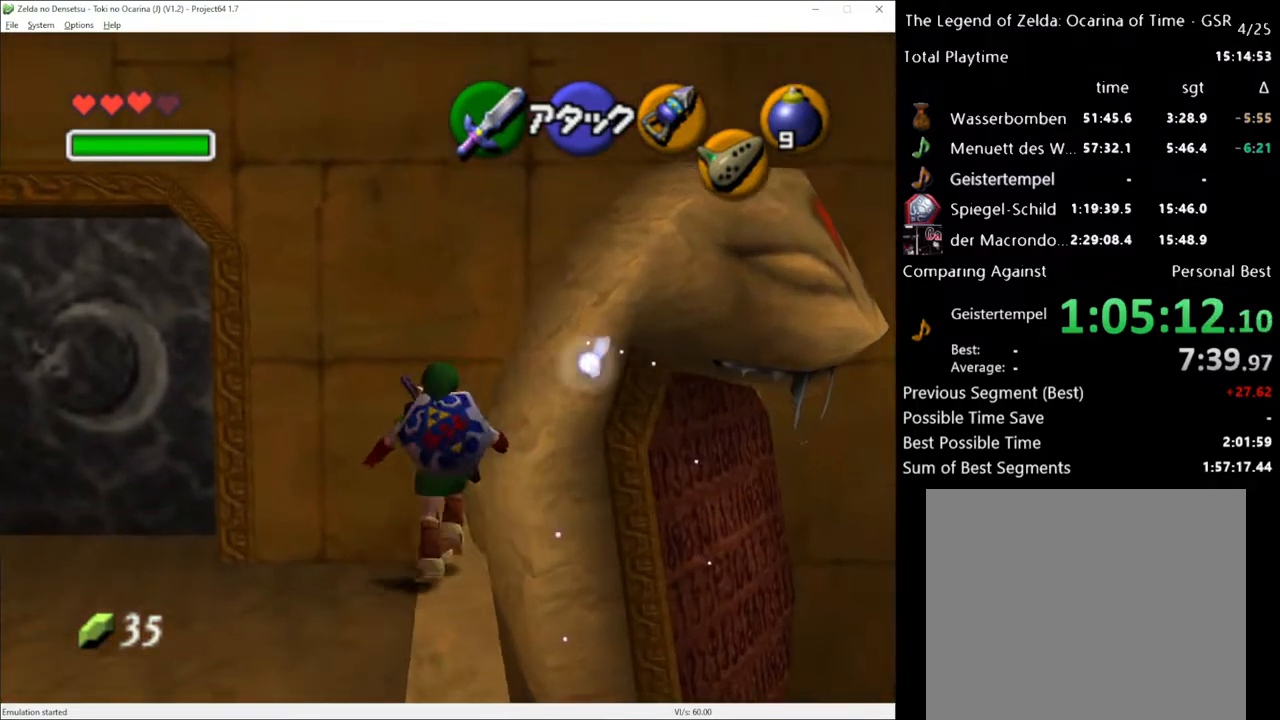
Gameplay with a controller (Xbox layout); each line is a JSON object with the inputs held at the frame after it. "events" lists button and stick changes between this image and that frame as [ms after this image, input, new state], when the widget could be followed in between. Not read: L3 R3.
{"buttons": [], "left_stick": "up-right", "right_stick": "center", "events": [[167, "left_stick", "up-right"]]}
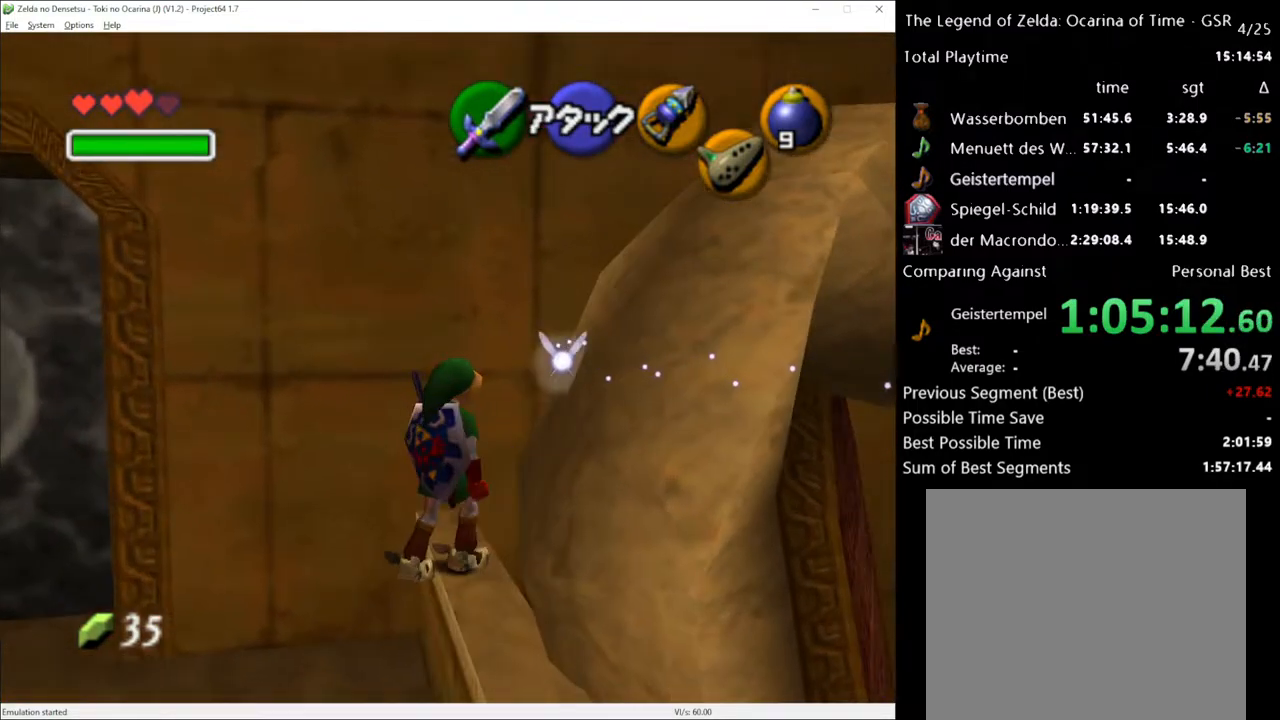
{"buttons": [], "left_stick": "up", "right_stick": "center", "events": [[417, "left_stick", "up"]]}
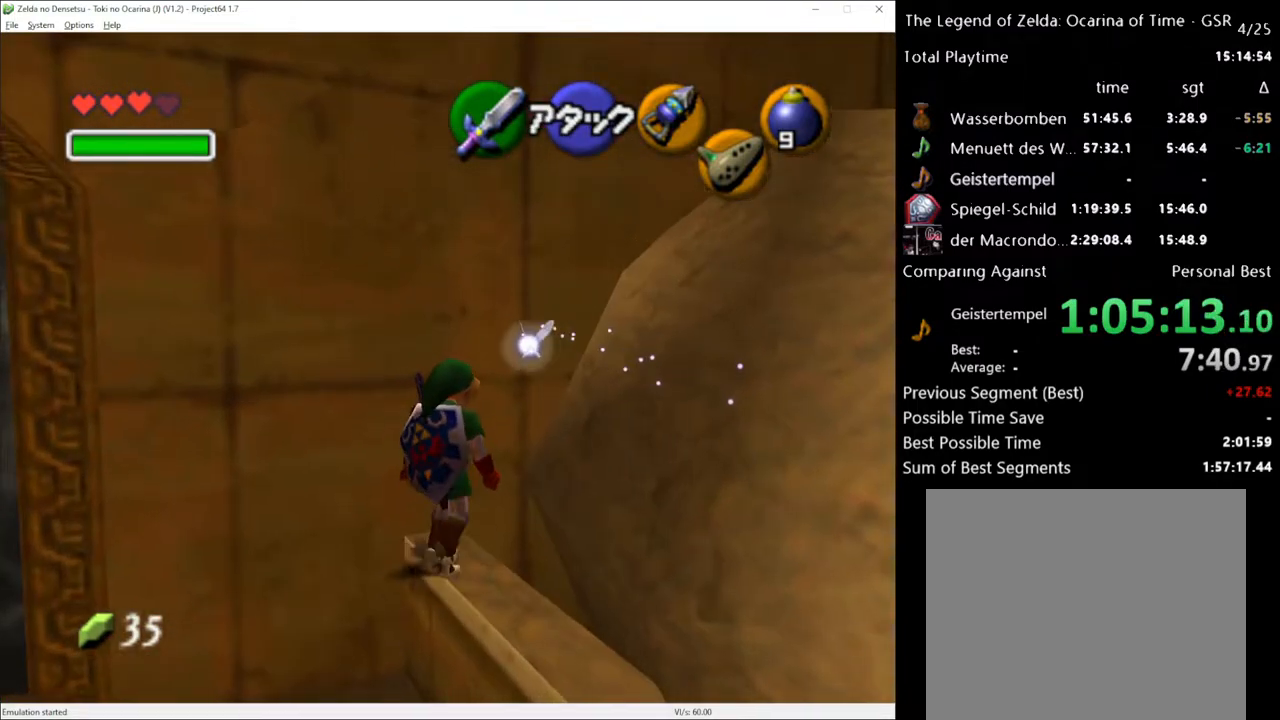
{"buttons": ["L1"], "left_stick": "center", "right_stick": "center", "events": [[250, "left_stick", "up-right"], [467, "L1", "down"], [500, "left_stick", "center"]]}
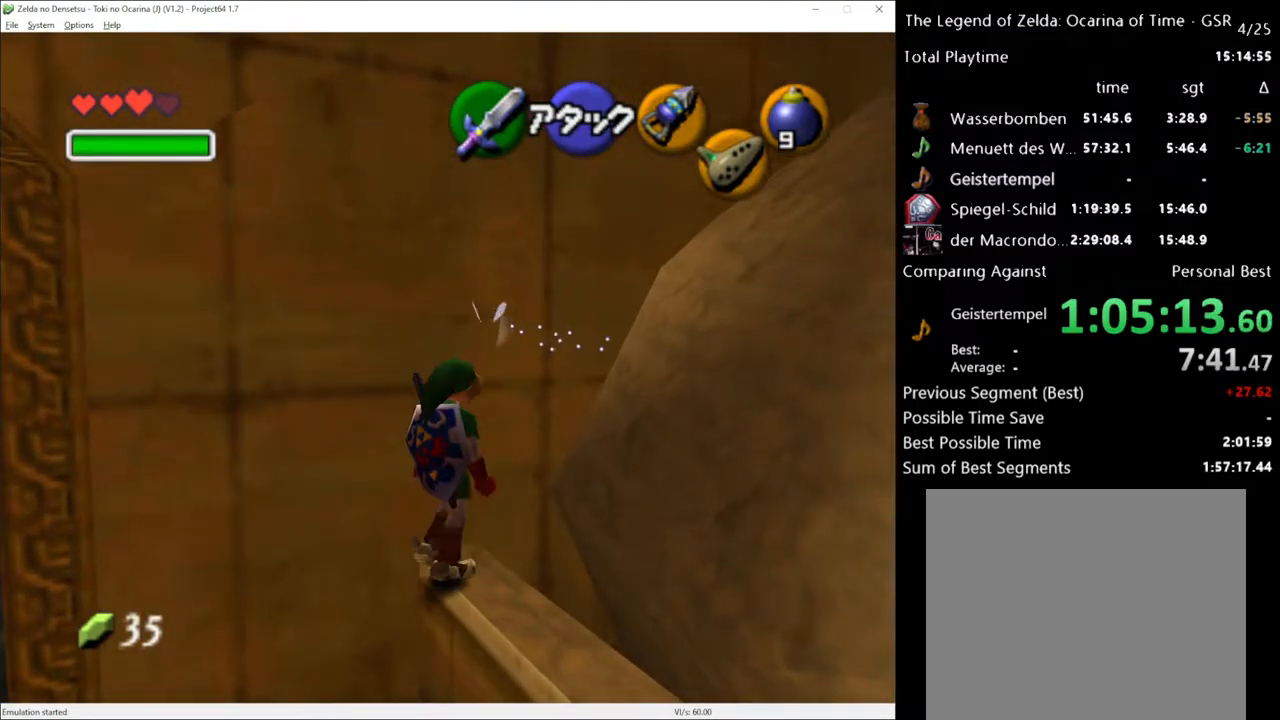
{"buttons": ["L1"], "left_stick": "up", "right_stick": "center", "events": [[217, "left_stick", "down"], [283, "A", "down"], [383, "A", "up"], [383, "left_stick", "up"]]}
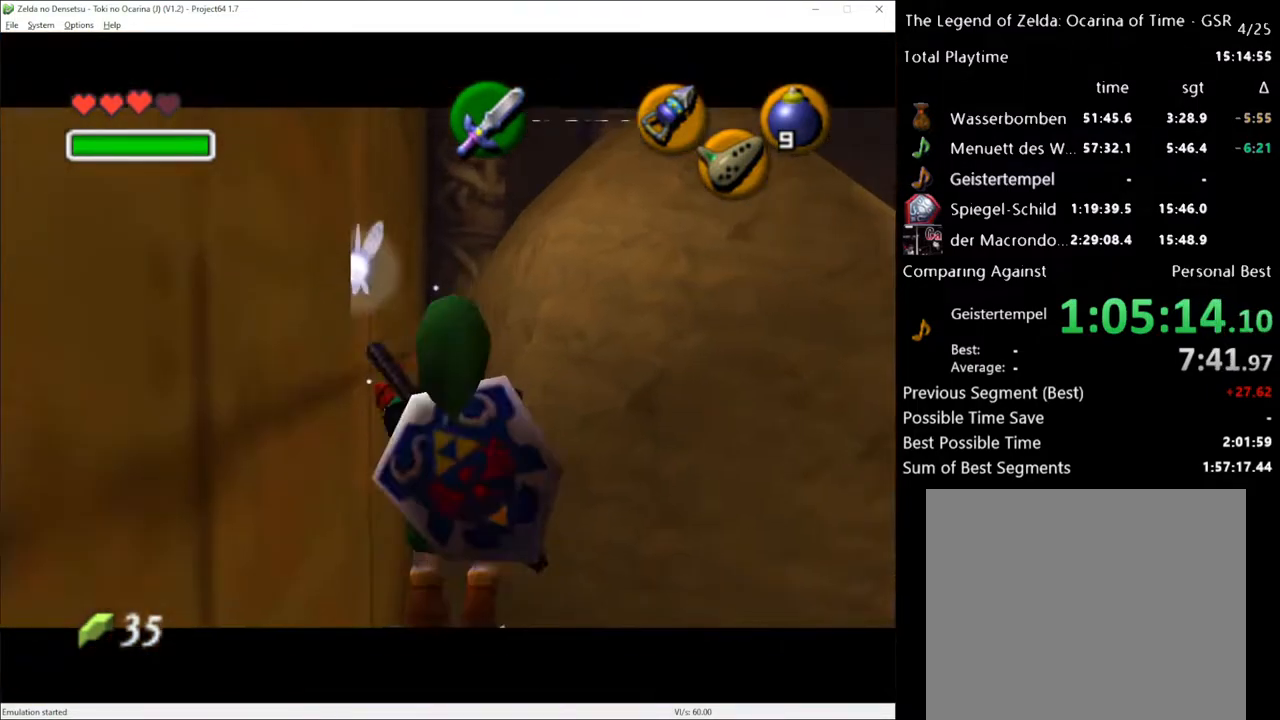
{"buttons": [], "left_stick": "up-right", "right_stick": "center", "events": [[417, "L1", "up"], [500, "left_stick", "up-right"]]}
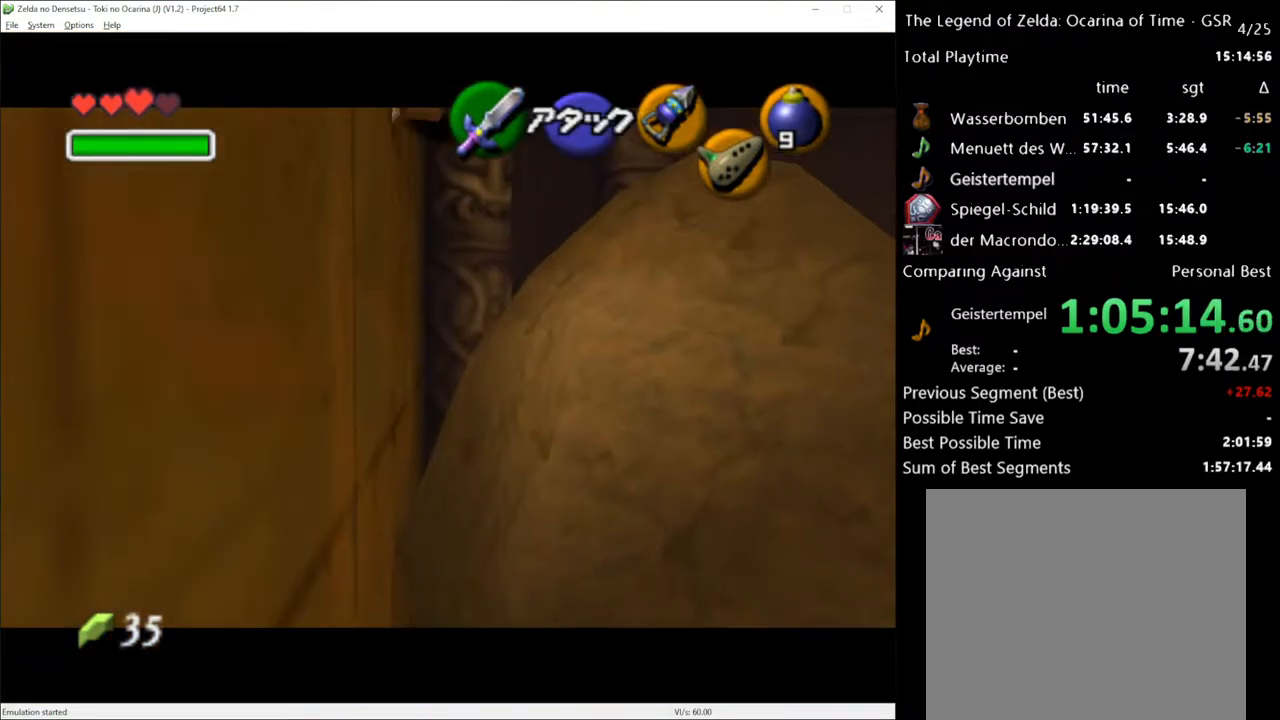
{"buttons": [], "left_stick": "up-right", "right_stick": "center", "events": []}
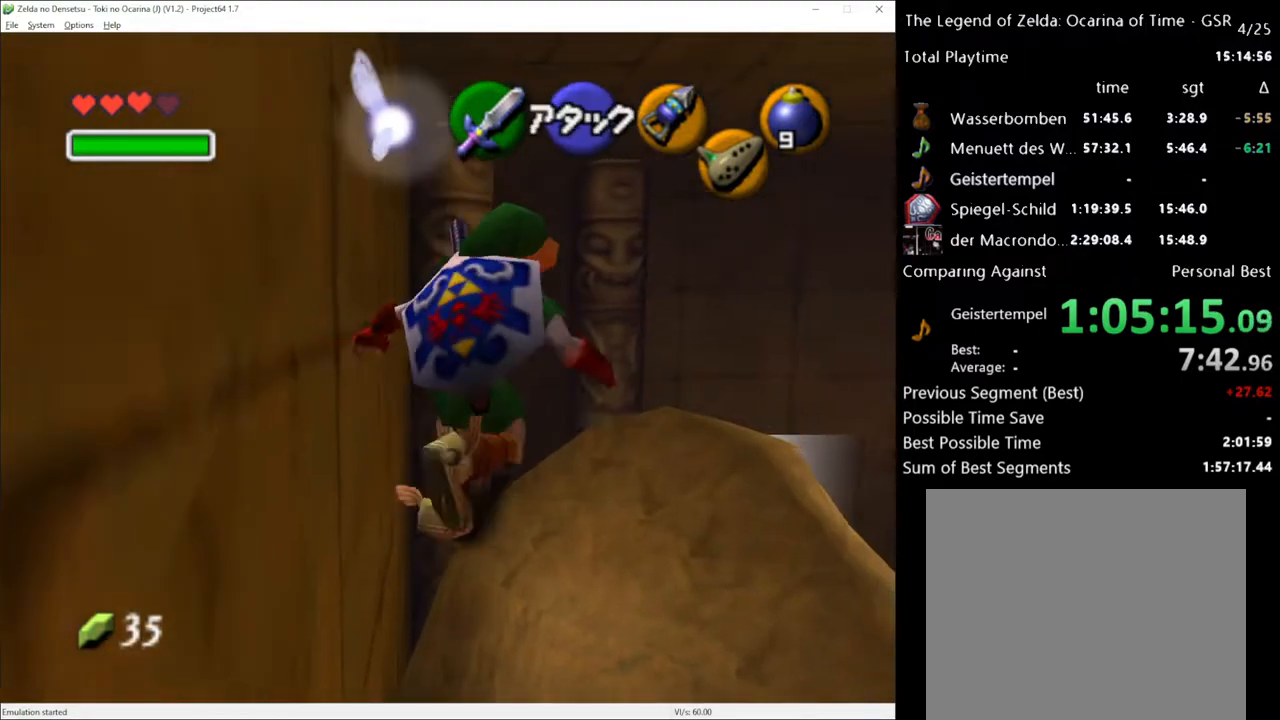
{"buttons": [], "left_stick": "up", "right_stick": "center", "events": [[200, "left_stick", "up"]]}
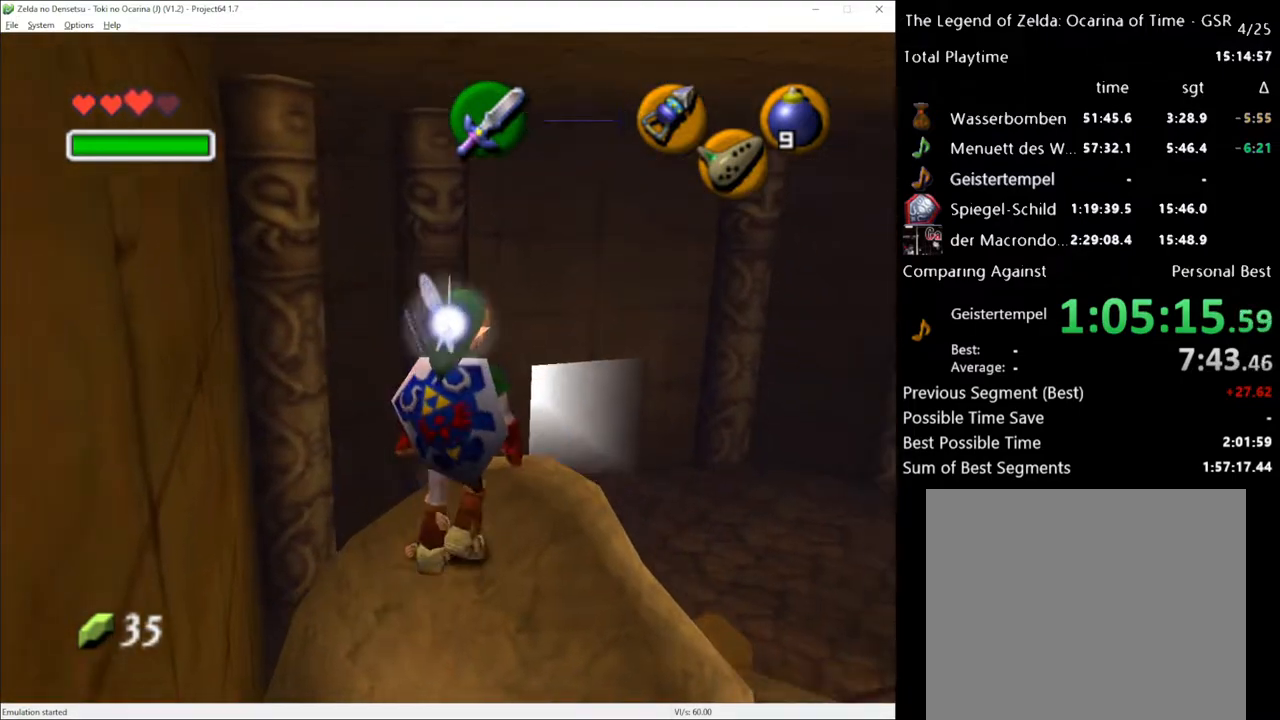
{"buttons": [], "left_stick": "up", "right_stick": "center", "events": []}
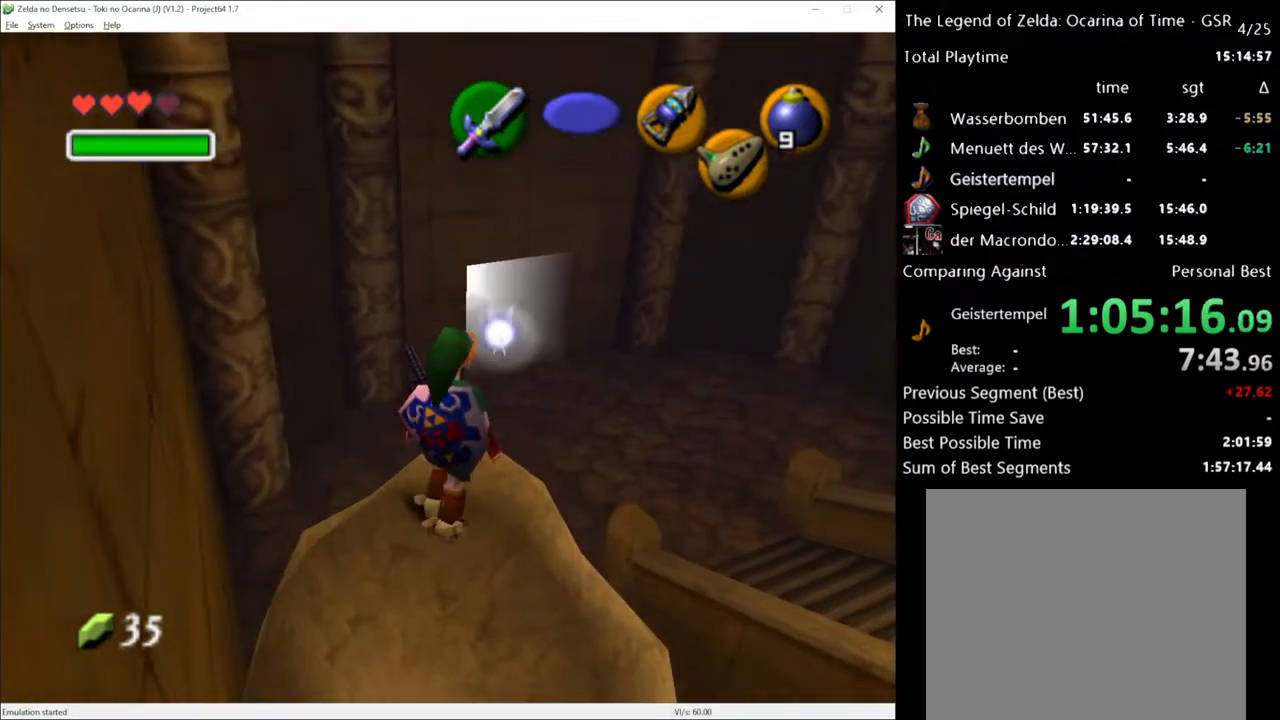
{"buttons": [], "left_stick": "up", "right_stick": "center", "events": [[33, "left_stick", "center"], [450, "left_stick", "up"]]}
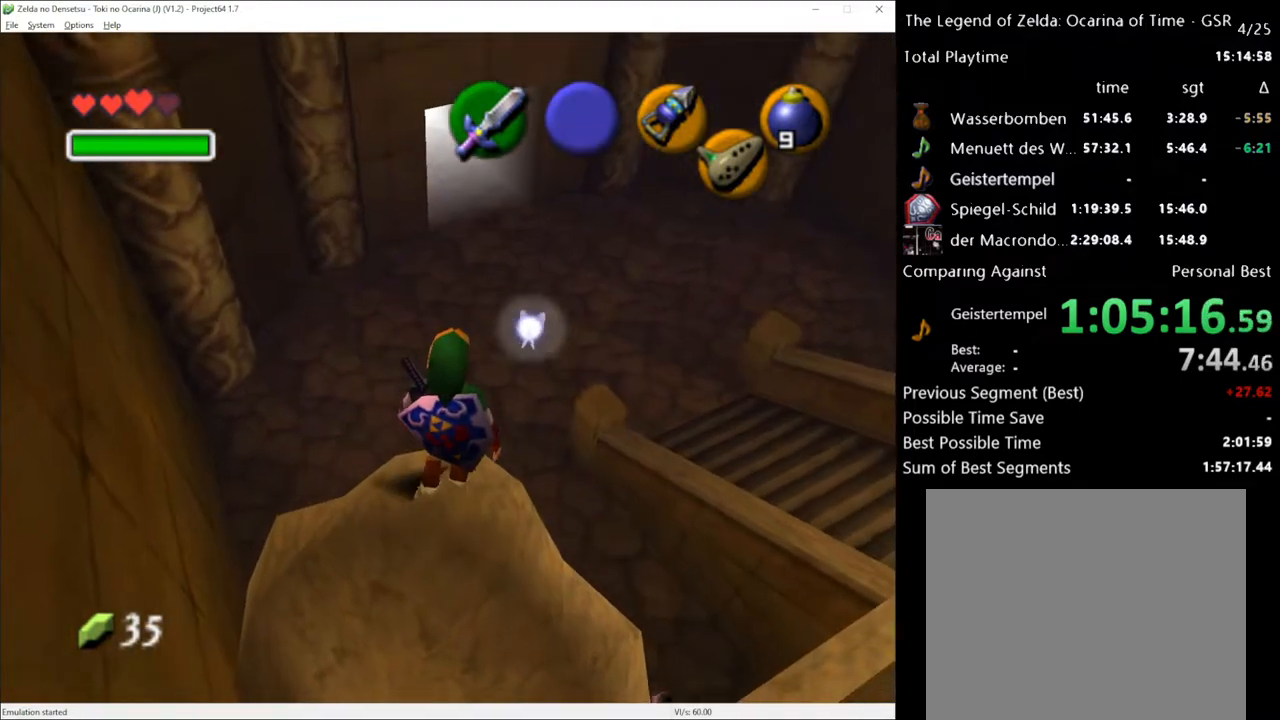
{"buttons": [], "left_stick": "center", "right_stick": "center", "events": [[317, "left_stick", "center"]]}
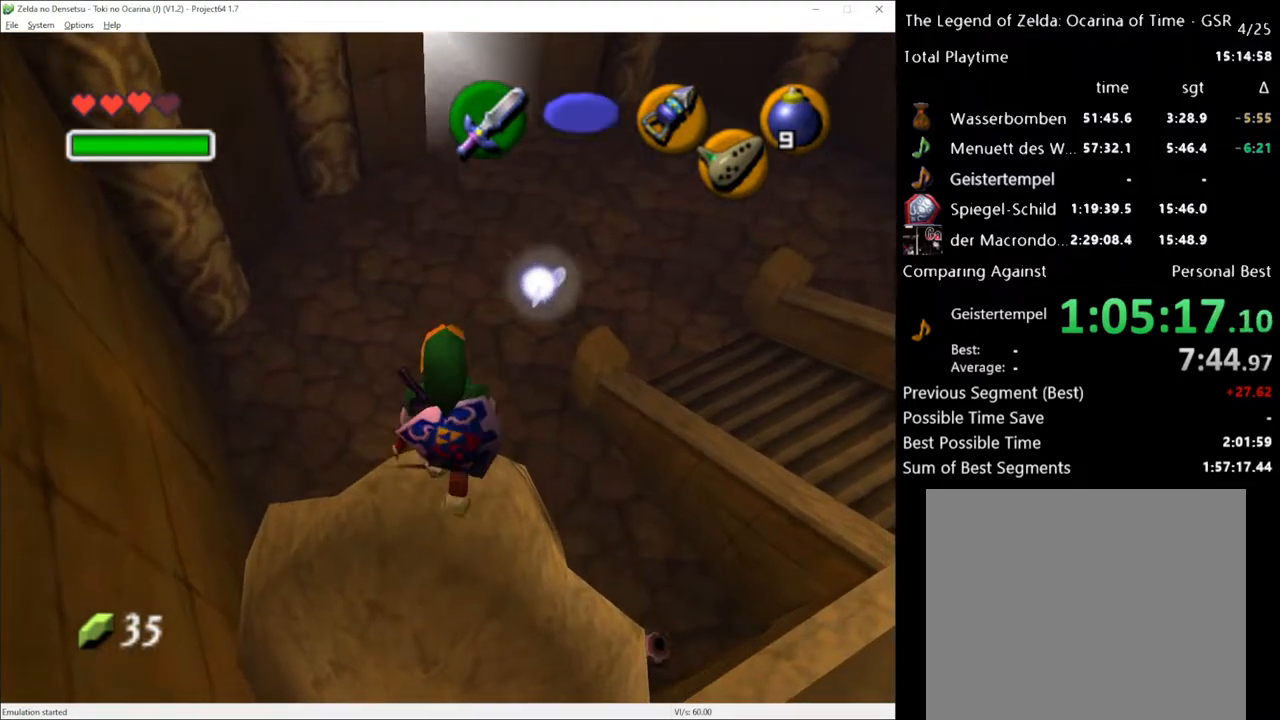
{"buttons": [], "left_stick": "center", "right_stick": "center", "events": [[167, "left_stick", "down"], [217, "left_stick", "center"], [317, "L1", "down"], [383, "L1", "up"]]}
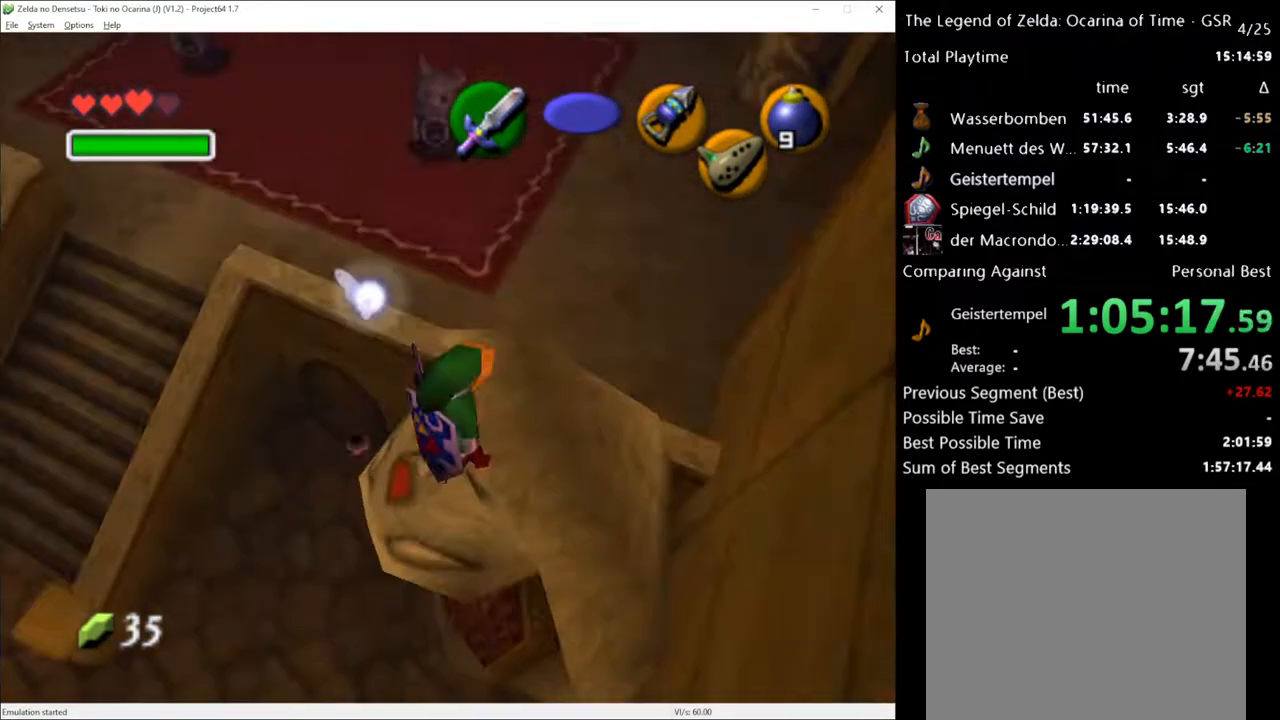
{"buttons": [], "left_stick": "center", "right_stick": "center", "events": [[133, "right_stick", "up"], [283, "right_stick", "center"]]}
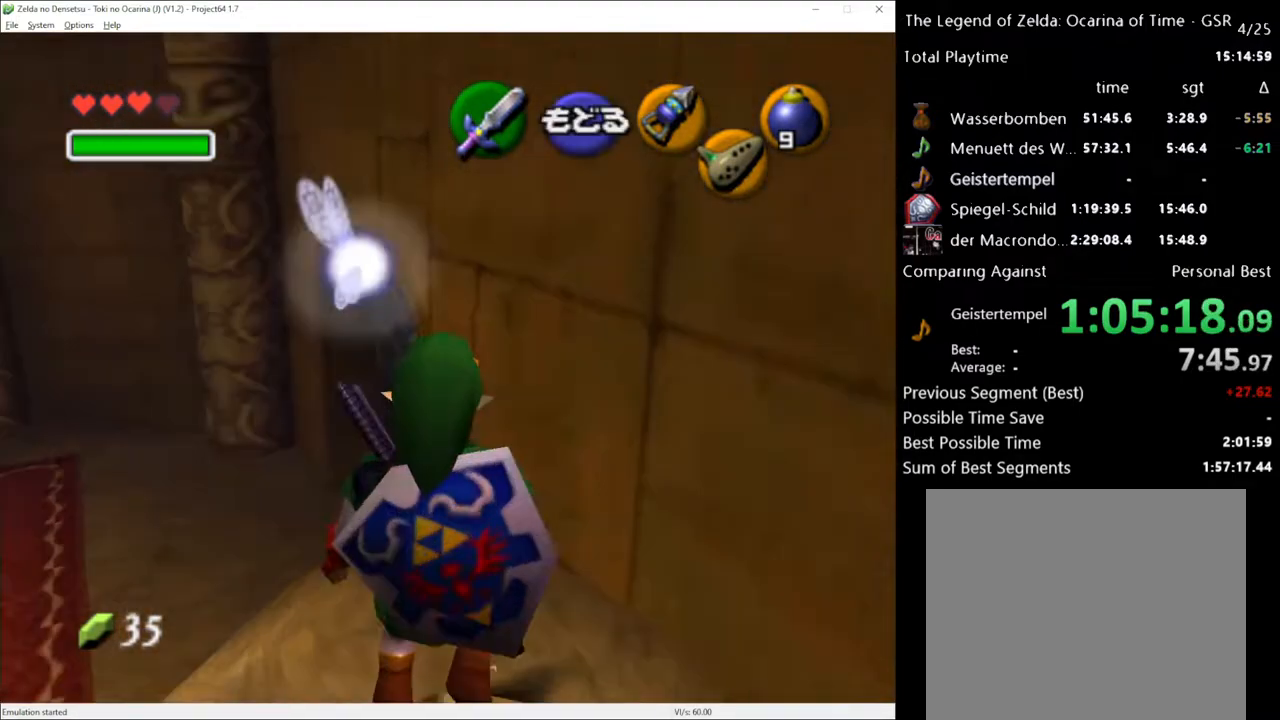
{"buttons": [], "left_stick": "center", "right_stick": "center", "events": []}
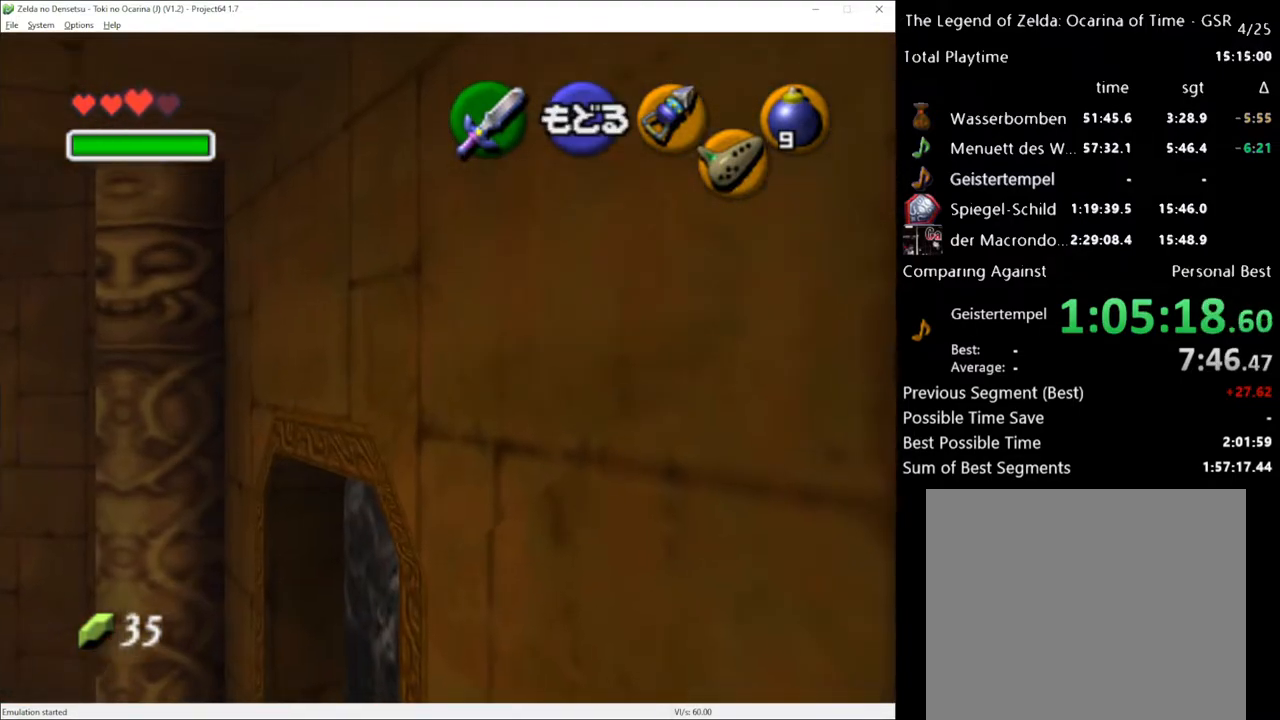
{"buttons": [], "left_stick": "center", "right_stick": "center", "events": []}
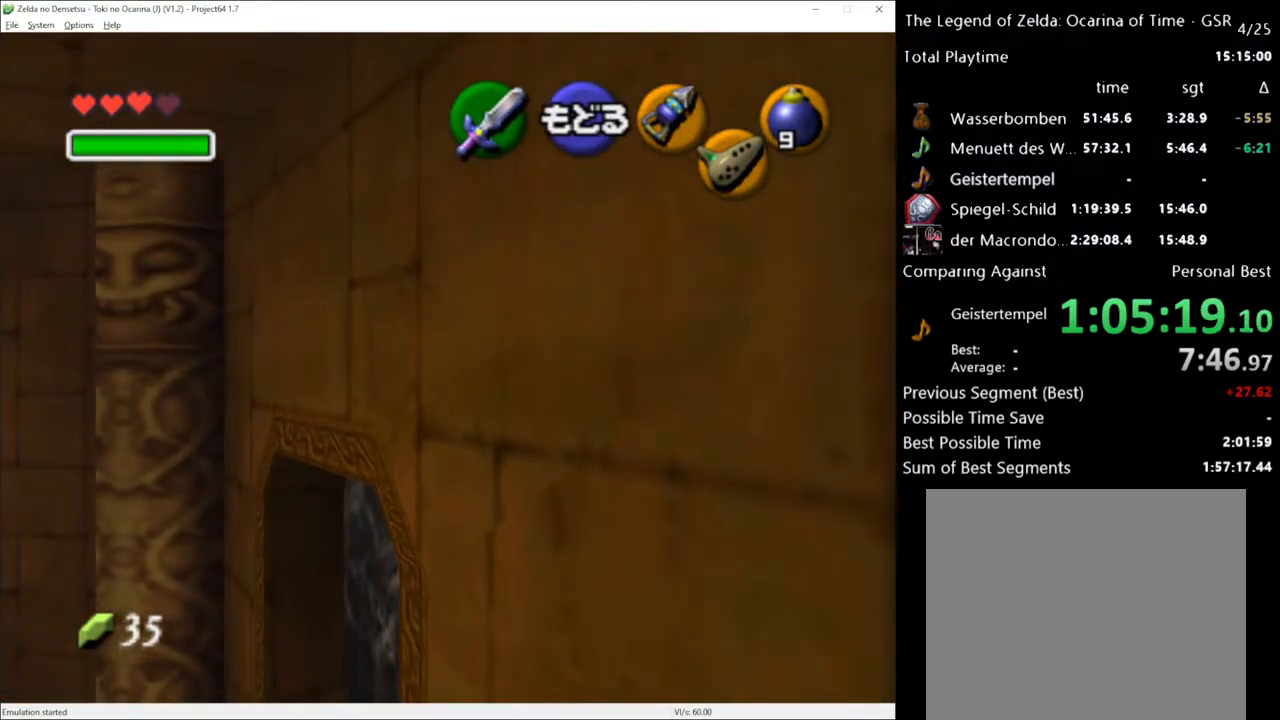
{"buttons": [], "left_stick": "center", "right_stick": "center"}
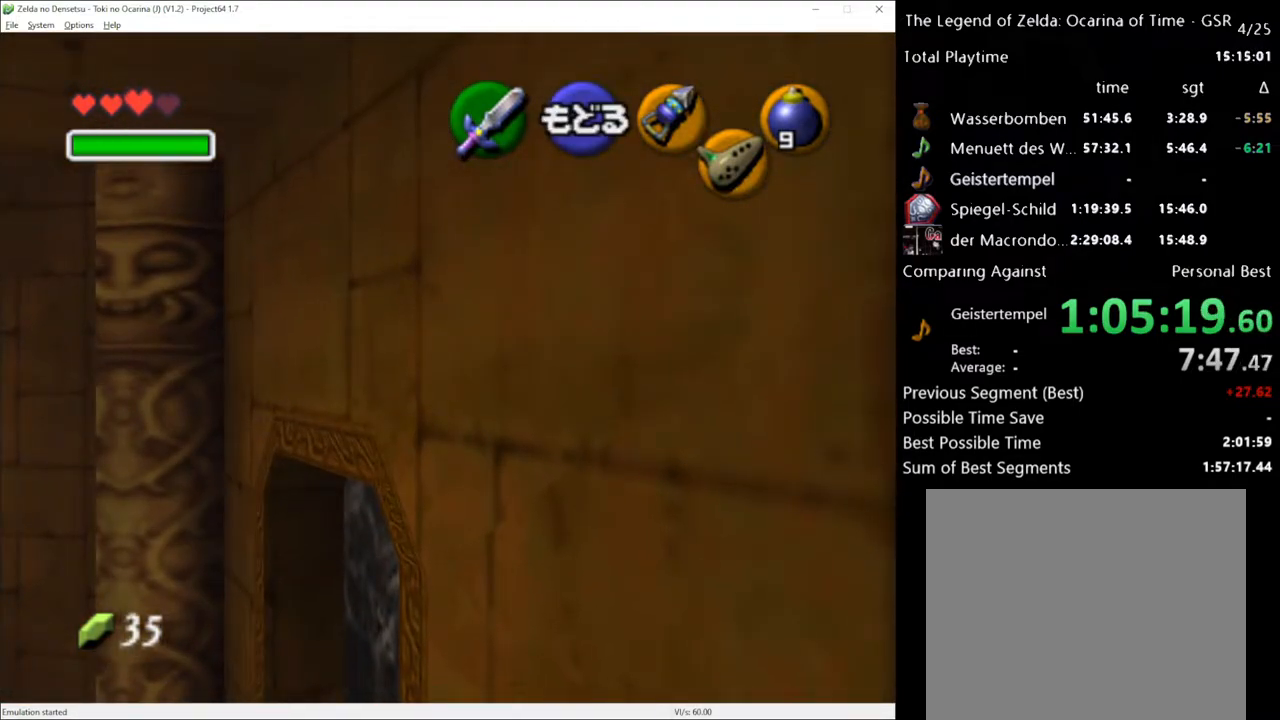
{"buttons": [], "left_stick": "center", "right_stick": "center", "events": []}
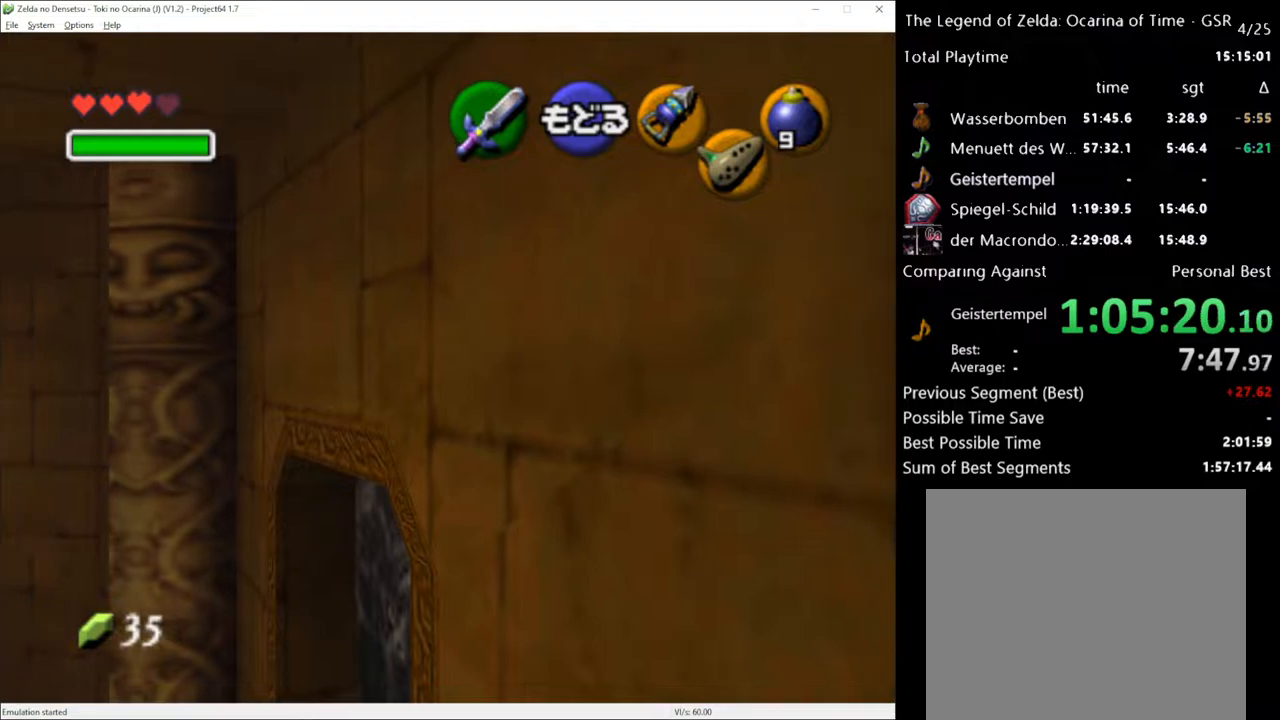
{"buttons": [], "left_stick": "center", "right_stick": "center", "events": []}
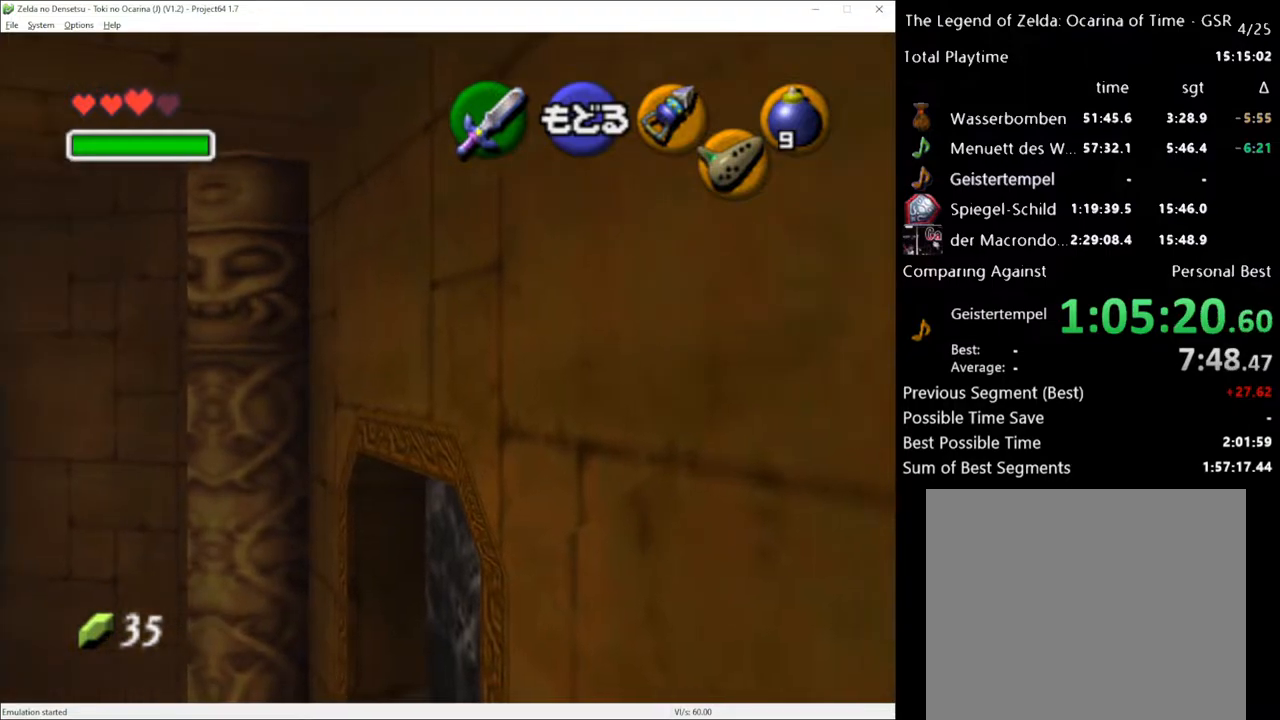
{"buttons": [], "left_stick": "center", "right_stick": "center", "events": []}
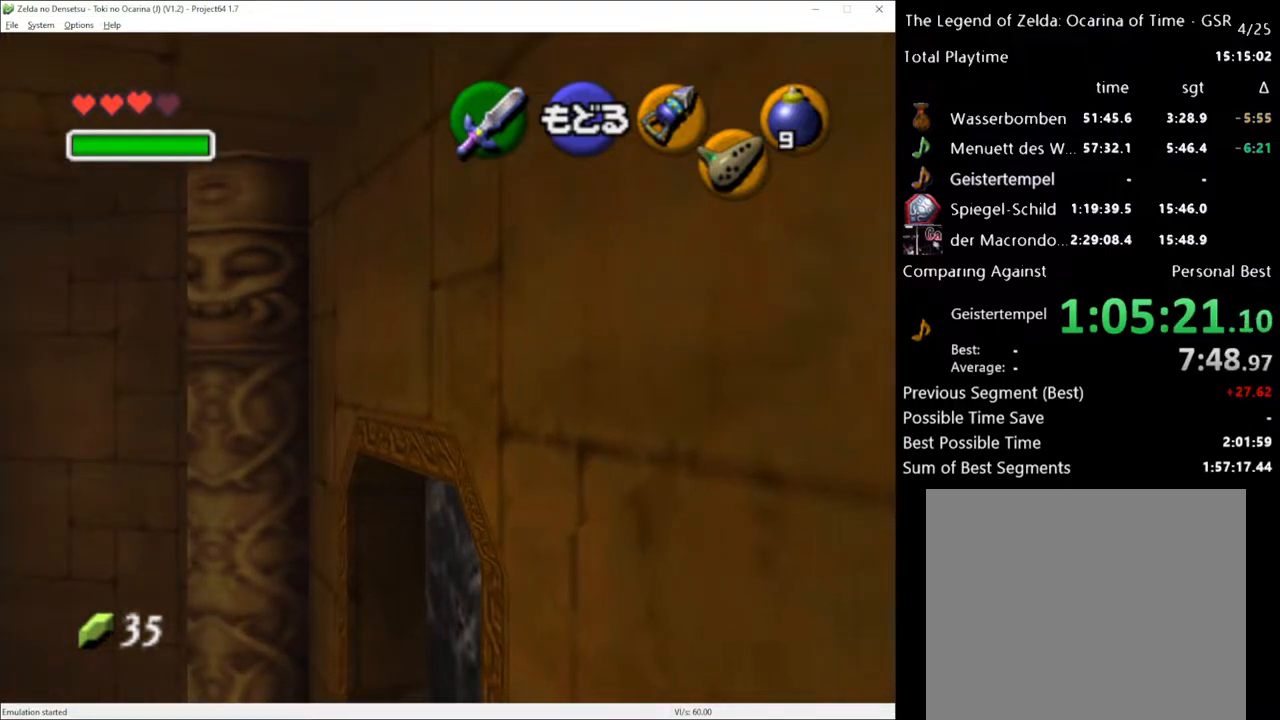
{"buttons": [], "left_stick": "center", "right_stick": "center", "events": []}
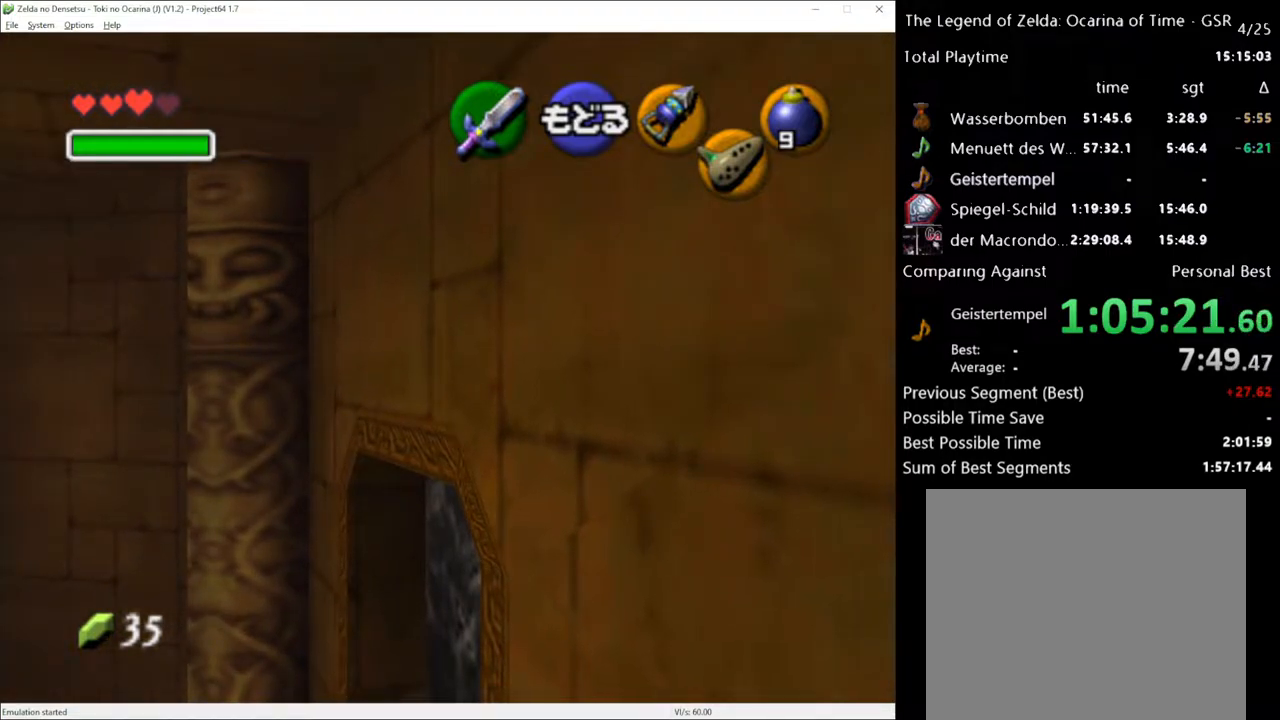
{"buttons": [], "left_stick": "center", "right_stick": "center", "events": []}
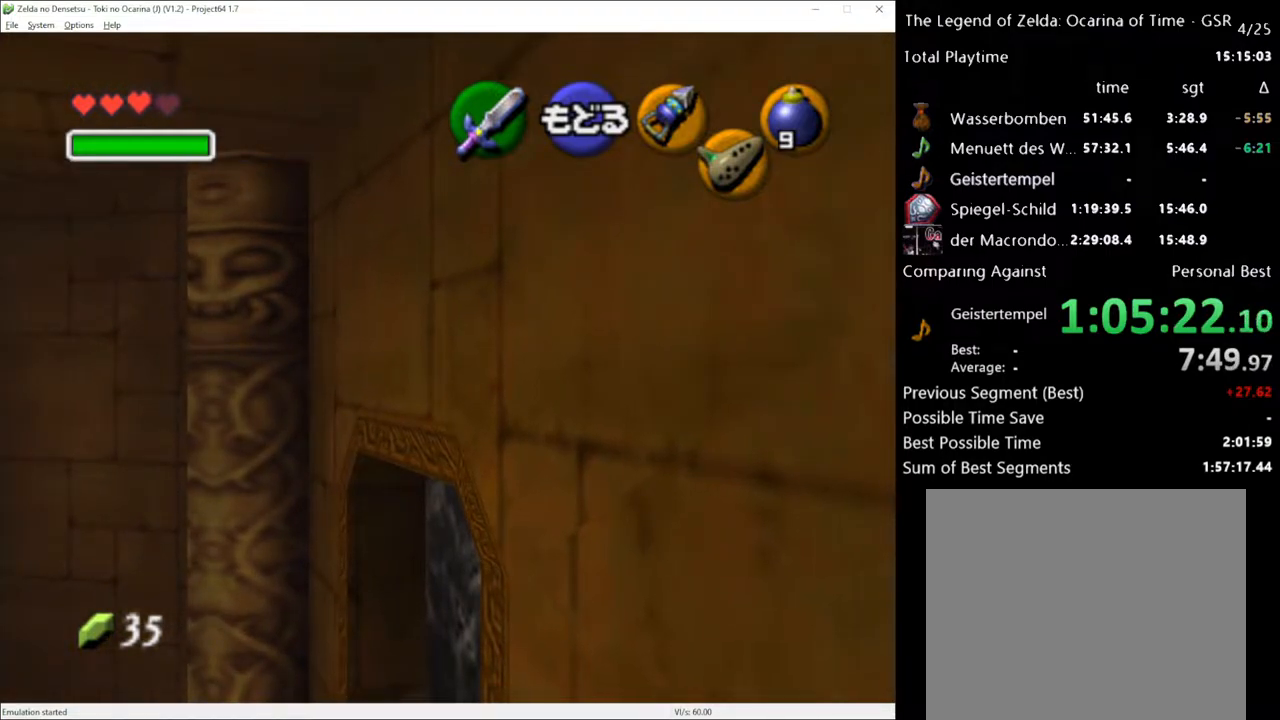
{"buttons": [], "left_stick": "center", "right_stick": "center", "events": []}
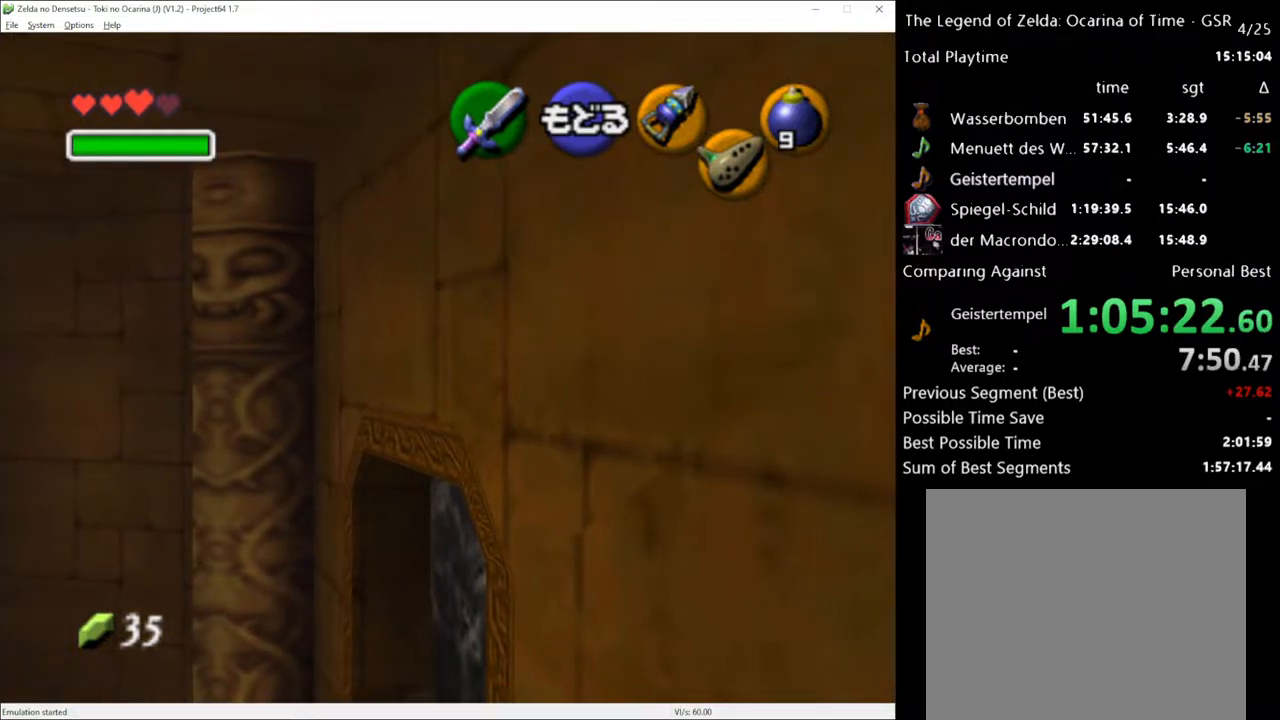
{"buttons": [], "left_stick": "center", "right_stick": "center", "events": []}
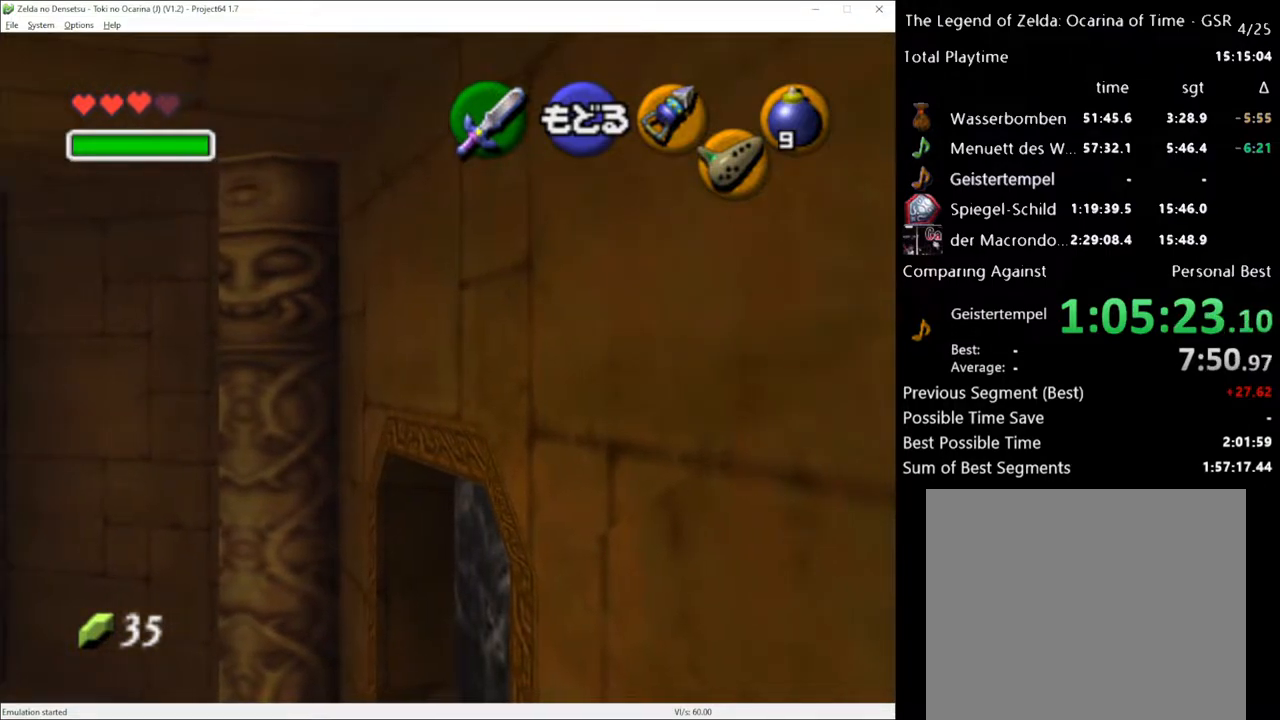
{"buttons": [], "left_stick": "up", "right_stick": "center", "events": [[283, "A", "down"], [317, "left_stick", "up"], [350, "A", "up"]]}
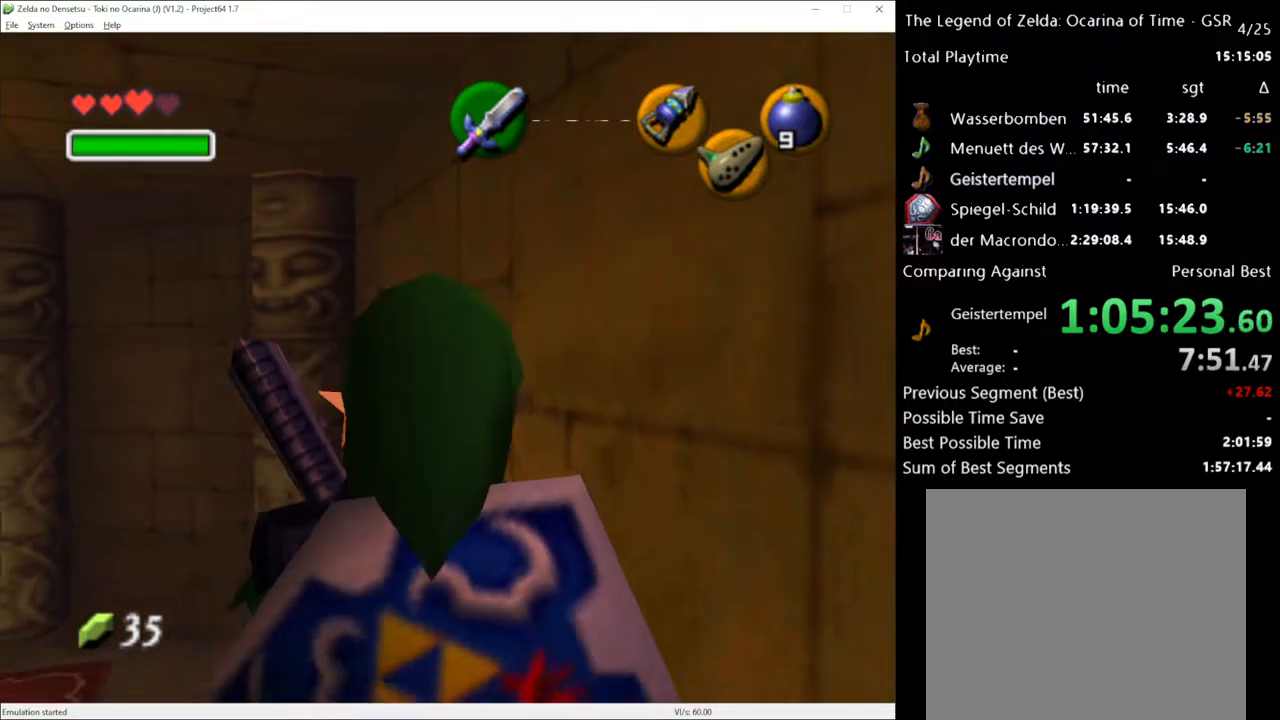
{"buttons": [], "left_stick": "up", "right_stick": "center", "events": []}
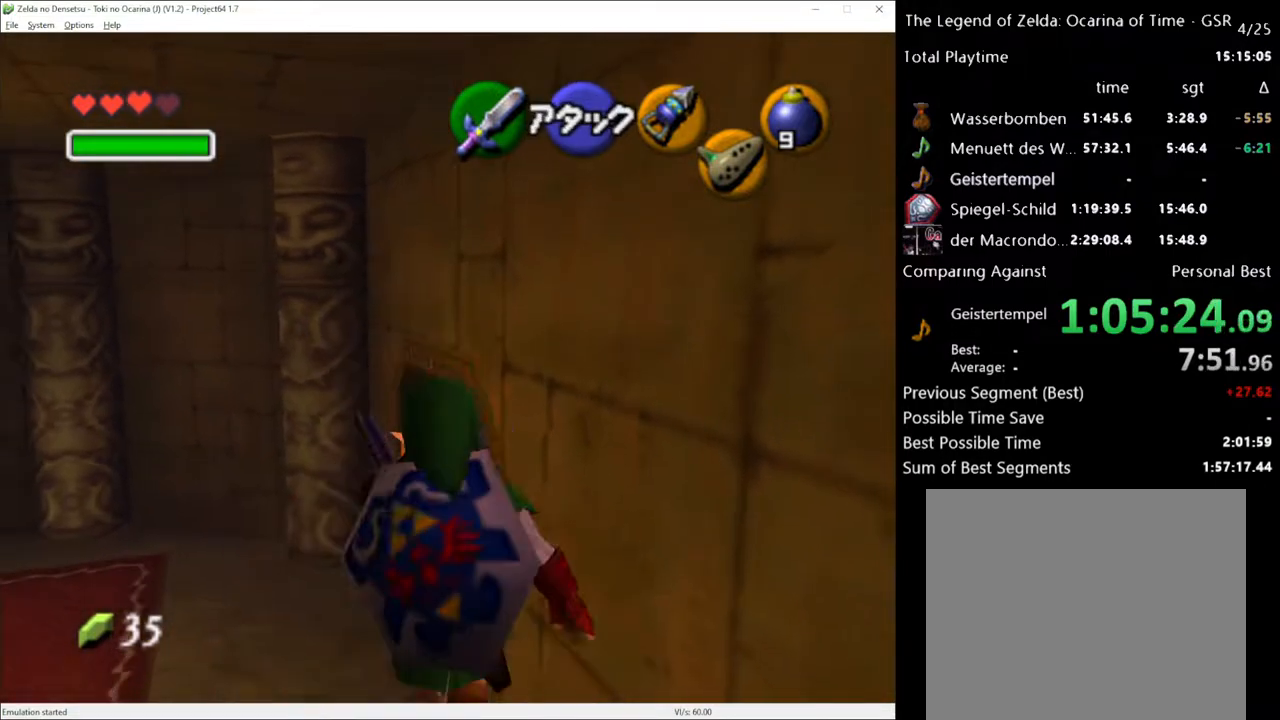
{"buttons": [], "left_stick": "up", "right_stick": "center", "events": [[117, "A", "down"], [250, "A", "up"]]}
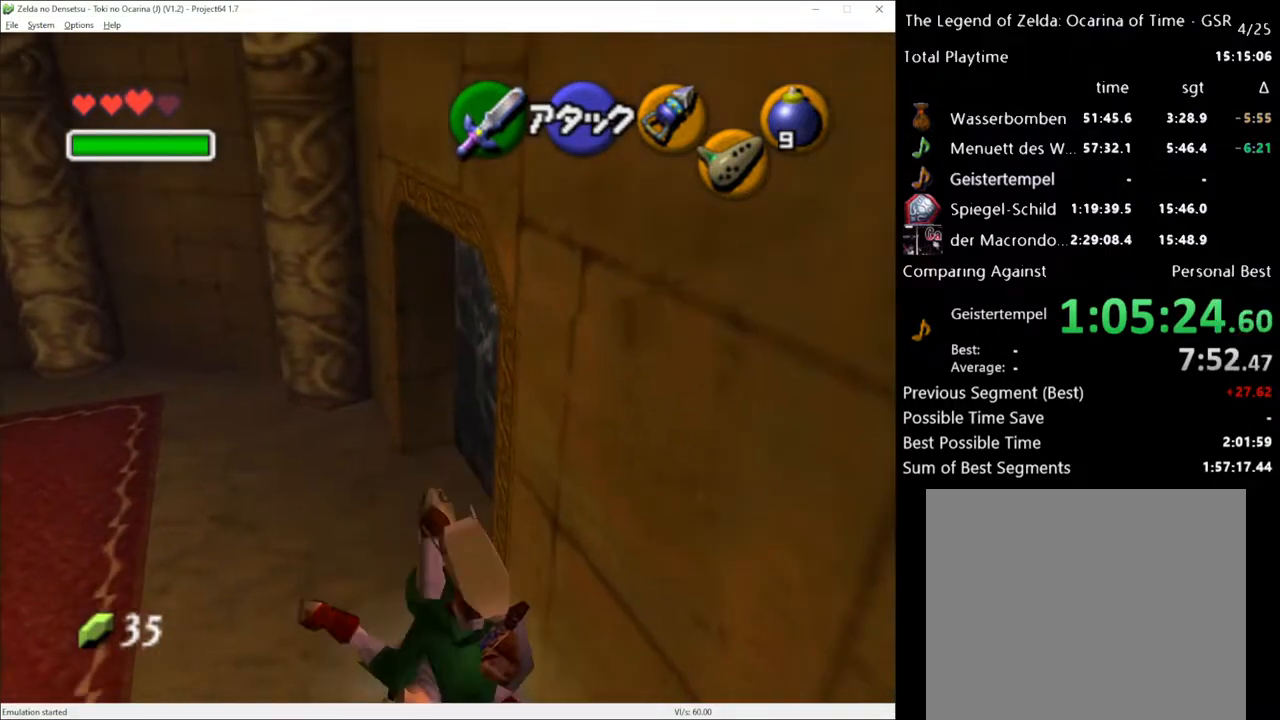
{"buttons": [], "left_stick": "up-right", "right_stick": "center", "events": [[317, "left_stick", "up-right"]]}
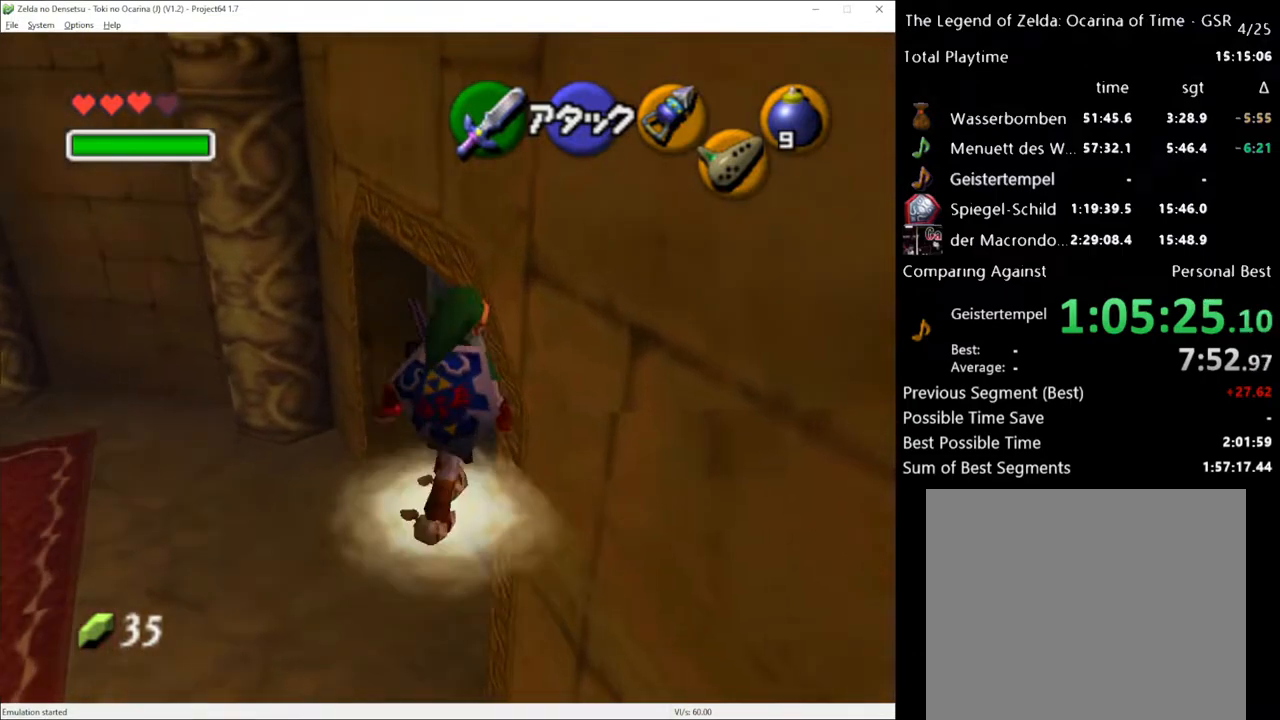
{"buttons": [], "left_stick": "up-right", "right_stick": "center", "events": []}
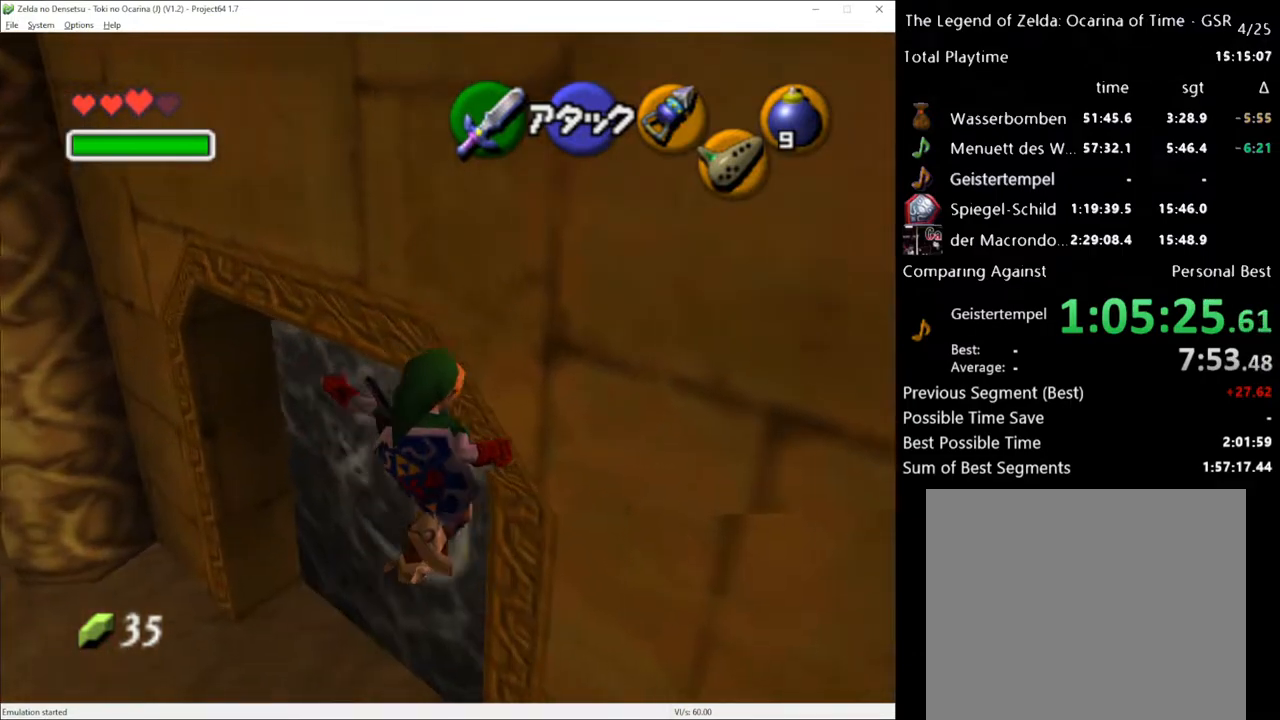
{"buttons": ["L1"], "left_stick": "up-right", "right_stick": "center", "events": [[433, "L1", "down"]]}
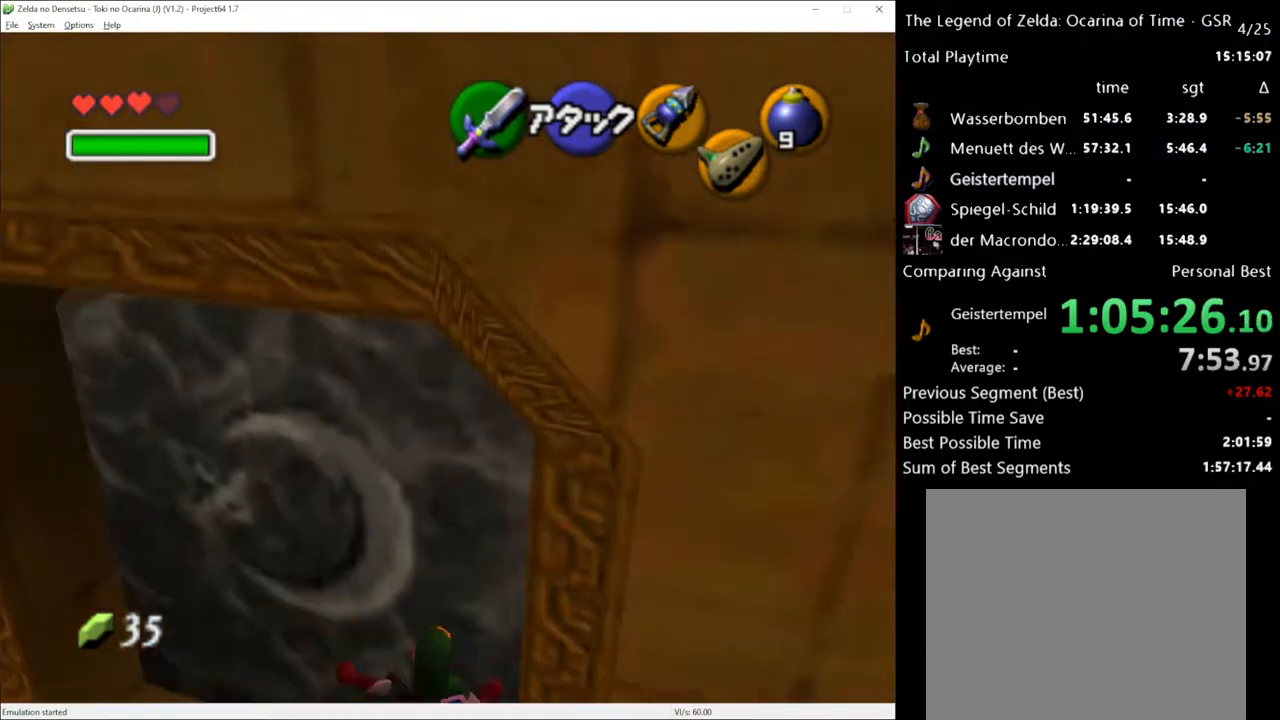
{"buttons": [], "left_stick": "down-right", "right_stick": "center", "events": [[100, "L1", "up"], [133, "left_stick", "up"], [283, "left_stick", "center"], [467, "left_stick", "down-right"]]}
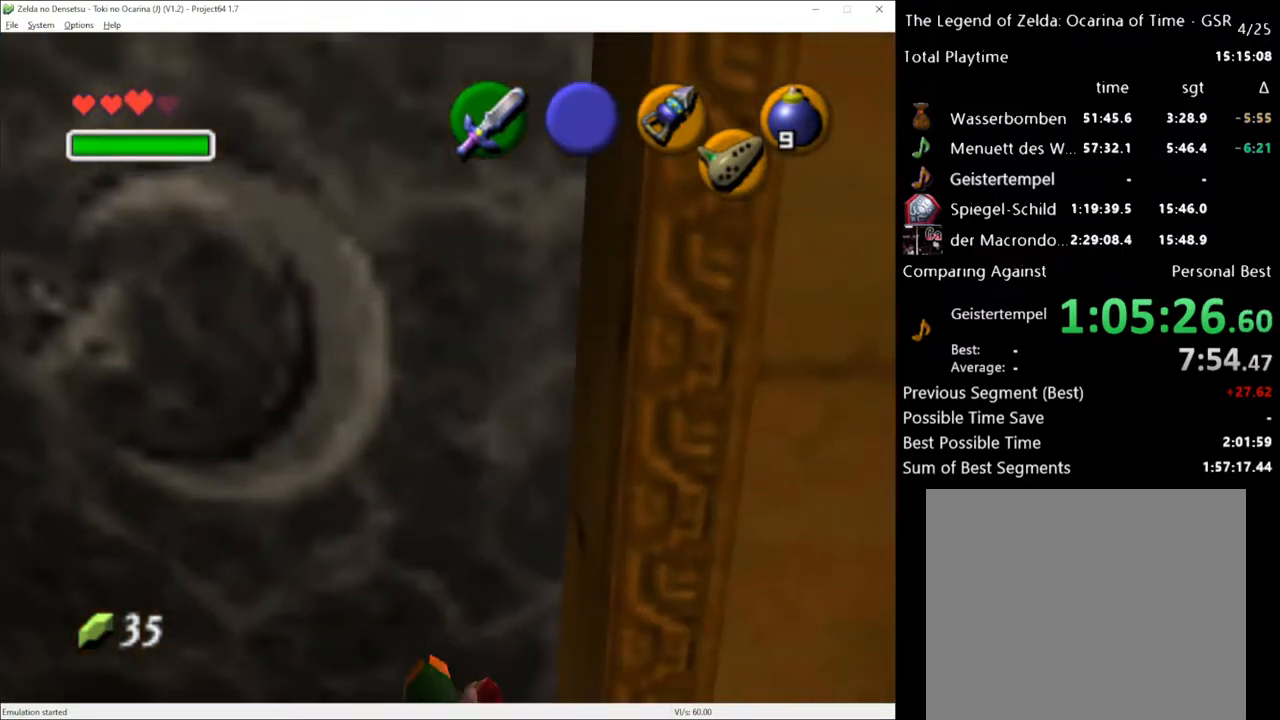
{"buttons": [], "left_stick": "up-right", "right_stick": "center", "events": [[183, "L1", "down"], [250, "left_stick", "center"], [283, "L1", "up"], [367, "left_stick", "up-right"]]}
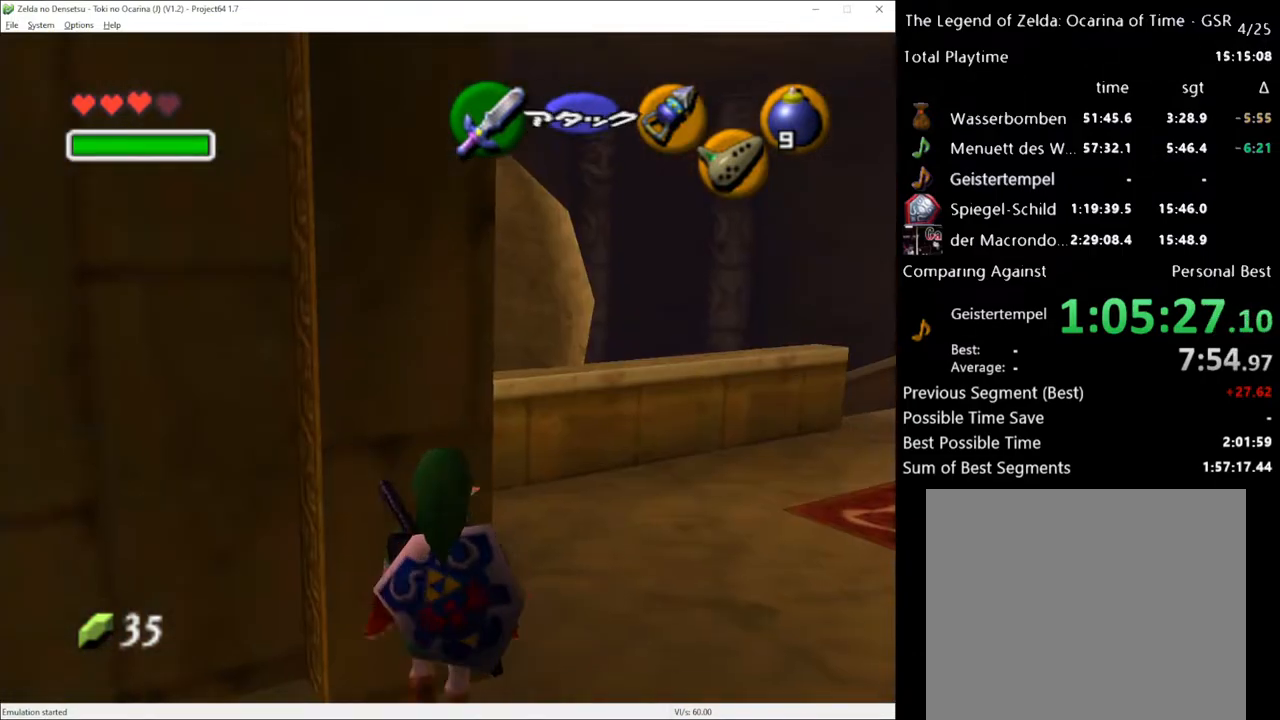
{"buttons": [], "left_stick": "up", "right_stick": "center", "events": [[167, "left_stick", "up"]]}